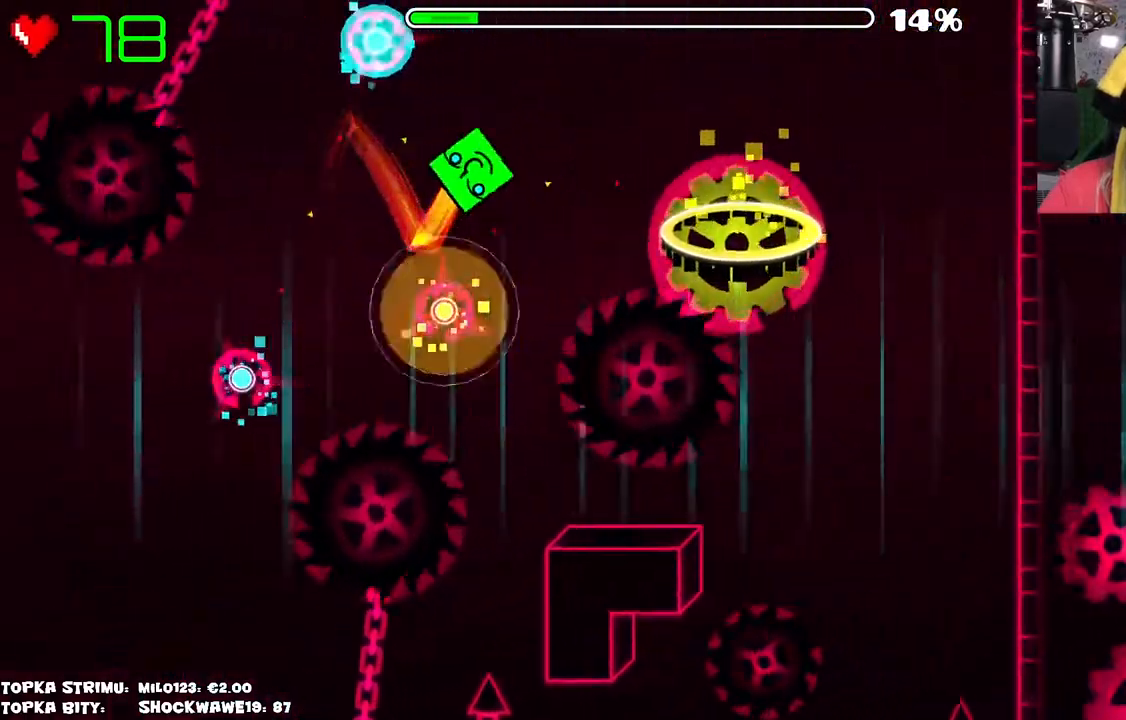
Gameplay with keyboard and mouse; each line is a JSON object with the keys and mouse buttons held at the frame after it. "events" lists presses ("down") and releases ("up") of "mouse_left", "mouse_wheel" and "mouse_right" between this image and that frame as [ms after this image, input, new state], when the widget could be followed in between. "mouse_left", "mouse_wheel", "mouse_right" = the "left", "wheel", "right" buttons of the "mouse" list. No other keys are recorded. "wheel" means that the mouse wheel is clicked or scrolled. Mouse movement is not recorded.
{"keys": [], "mouse": [], "events": [[50, "mouse_left", "down"], [216, "mouse_left", "up"]]}
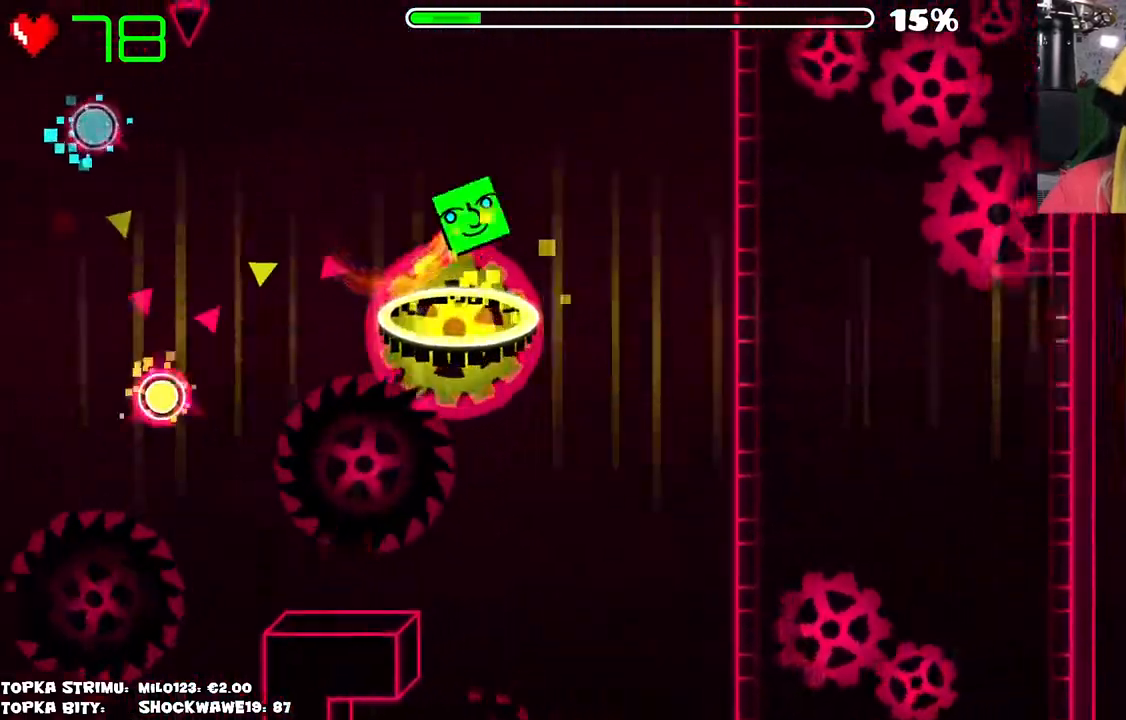
{"keys": [], "mouse": [], "events": []}
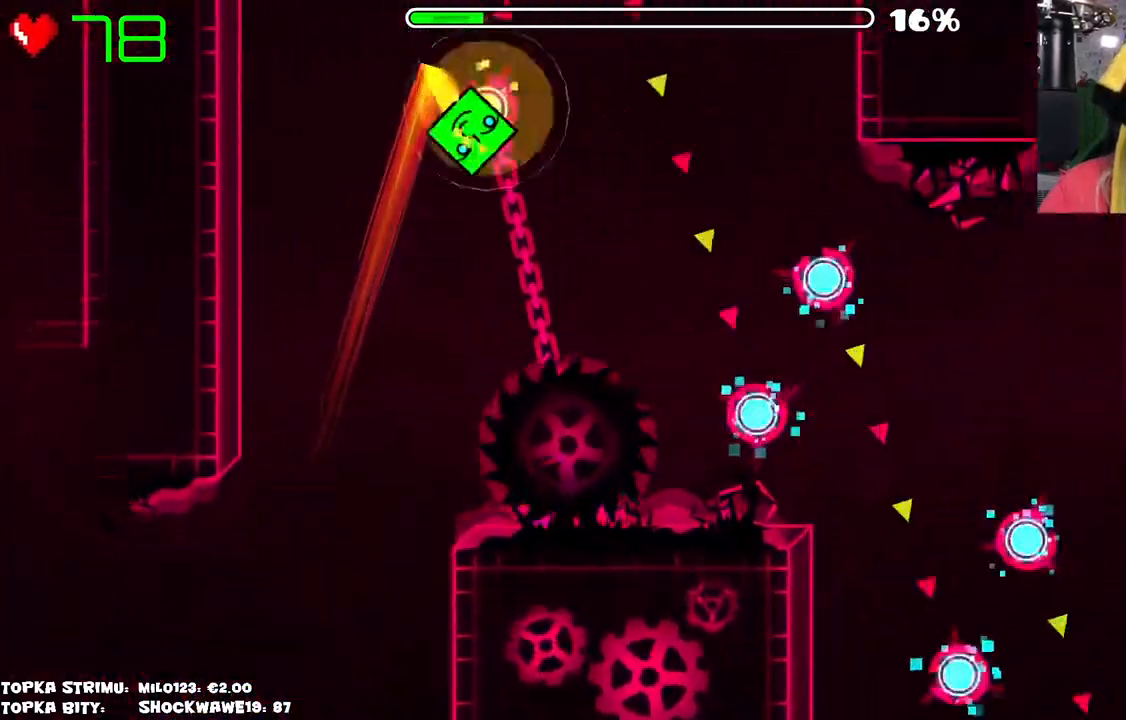
{"keys": [], "mouse": ["left"], "events": [[50, "mouse_left", "down"], [300, "mouse_left", "up"], [483, "mouse_left", "down"]]}
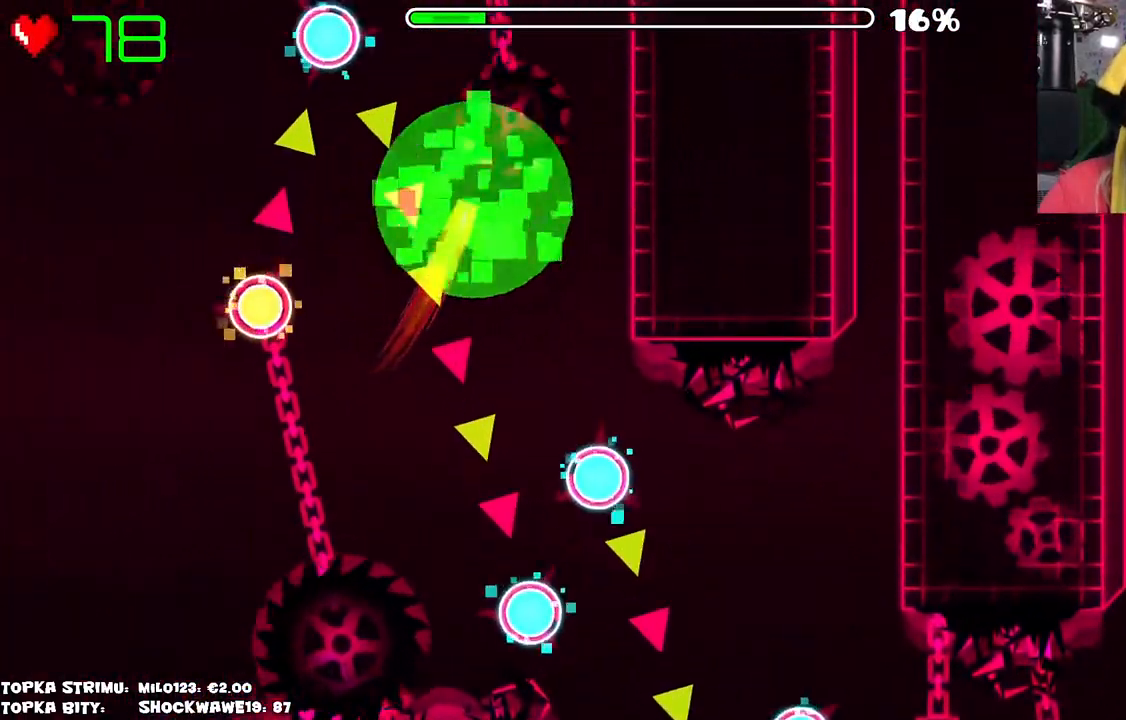
{"keys": [], "mouse": [], "events": [[33, "mouse_left", "up"], [116, "mouse_left", "down"], [216, "mouse_left", "up"]]}
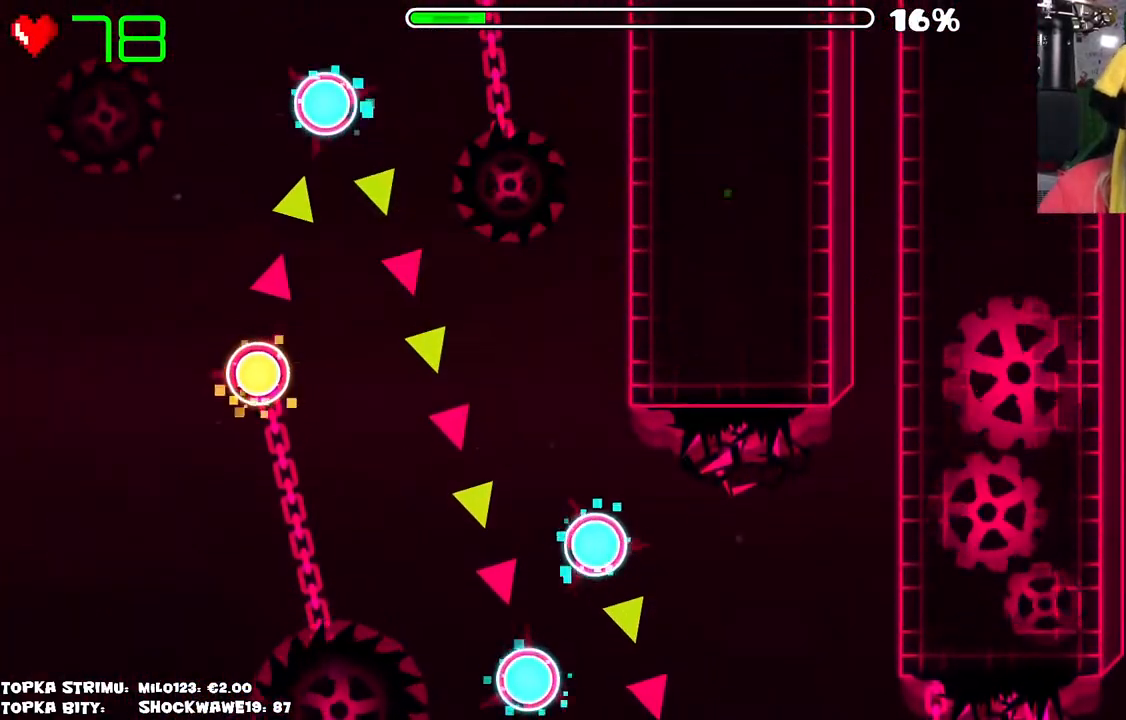
{"keys": [], "mouse": [], "events": []}
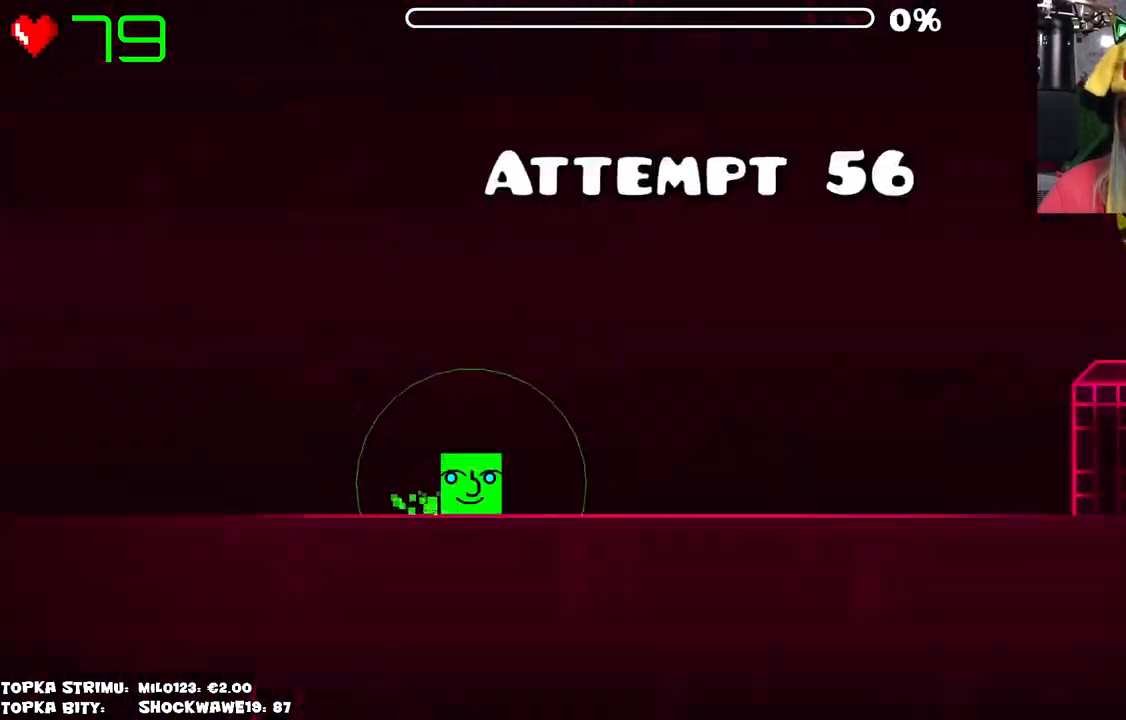
{"keys": [], "mouse": [], "events": []}
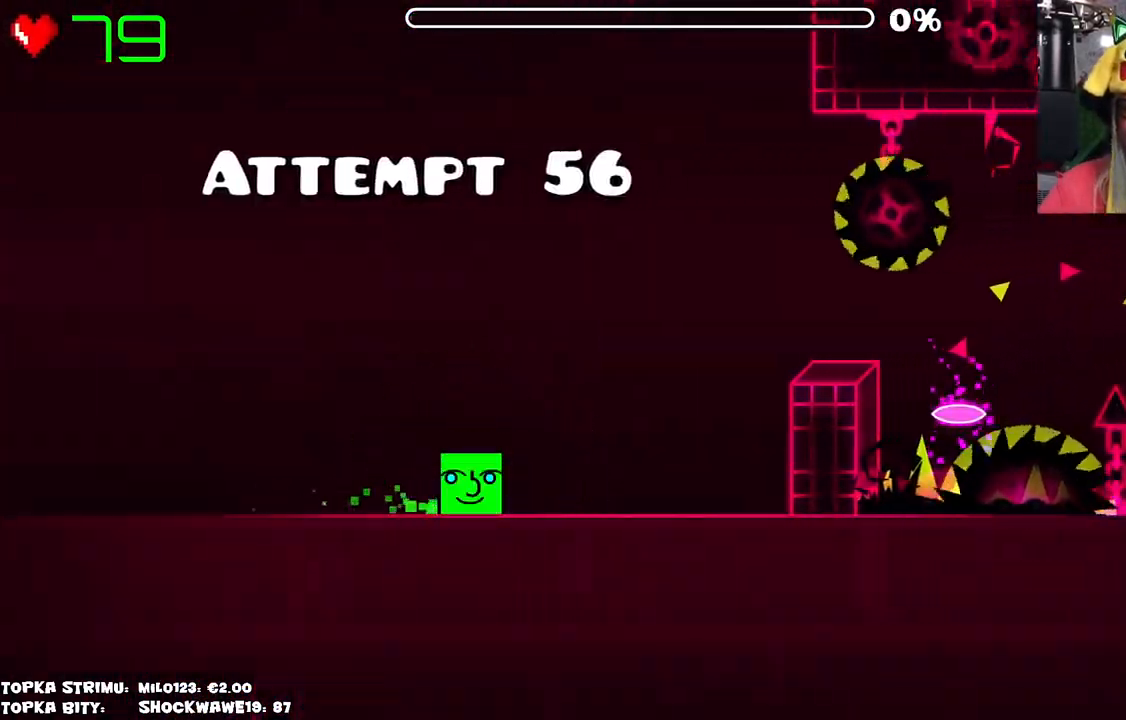
{"keys": [], "mouse": [], "events": [[450, "mouse_left", "down"], [500, "mouse_left", "up"]]}
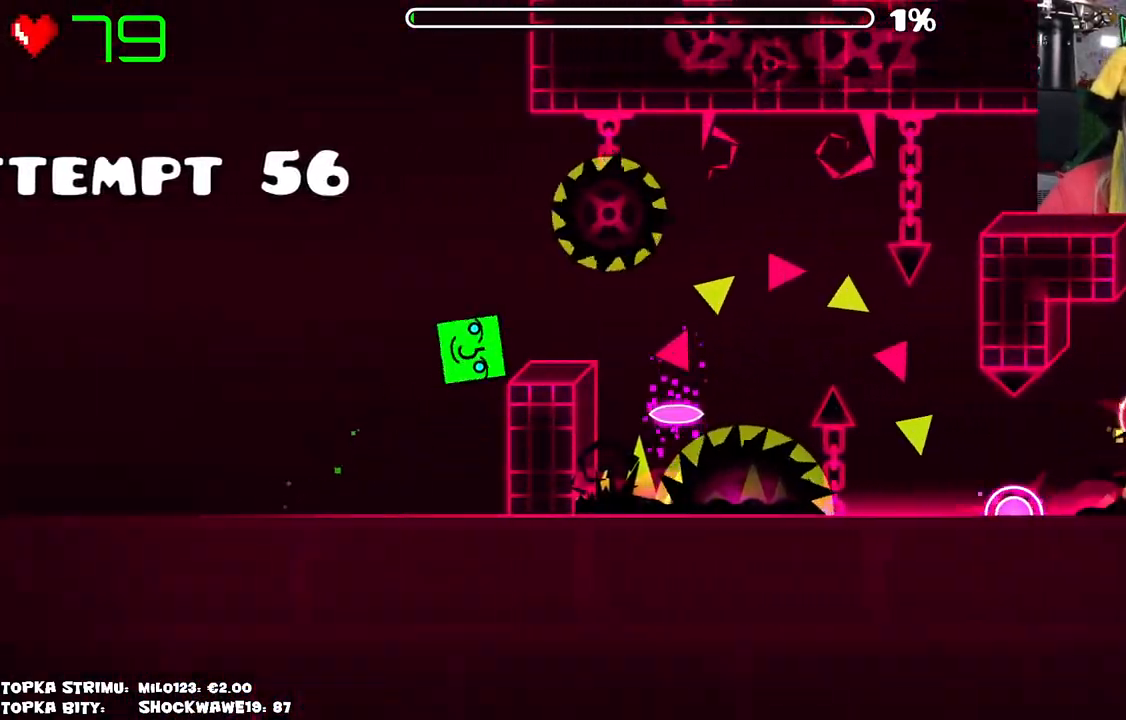
{"keys": [], "mouse": [], "events": []}
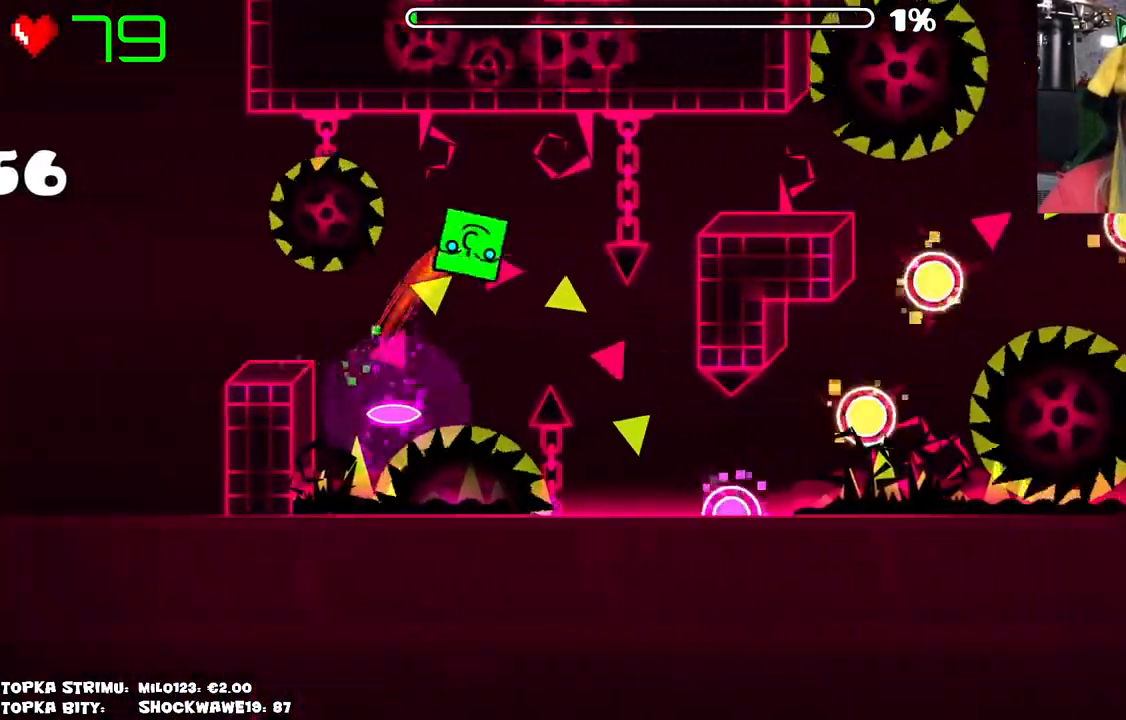
{"keys": [], "mouse": [], "events": []}
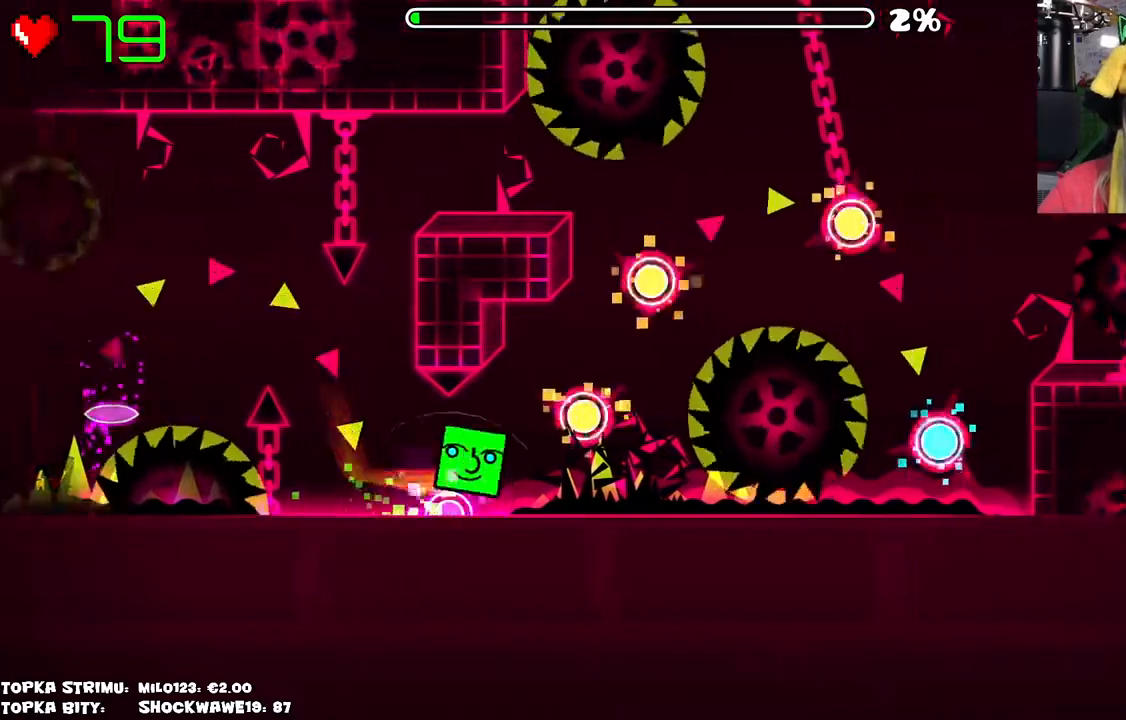
{"keys": [], "mouse": ["left"], "events": [[116, "mouse_left", "down"], [166, "mouse_left", "up"], [266, "mouse_left", "down"], [316, "mouse_left", "up"], [466, "mouse_left", "down"]]}
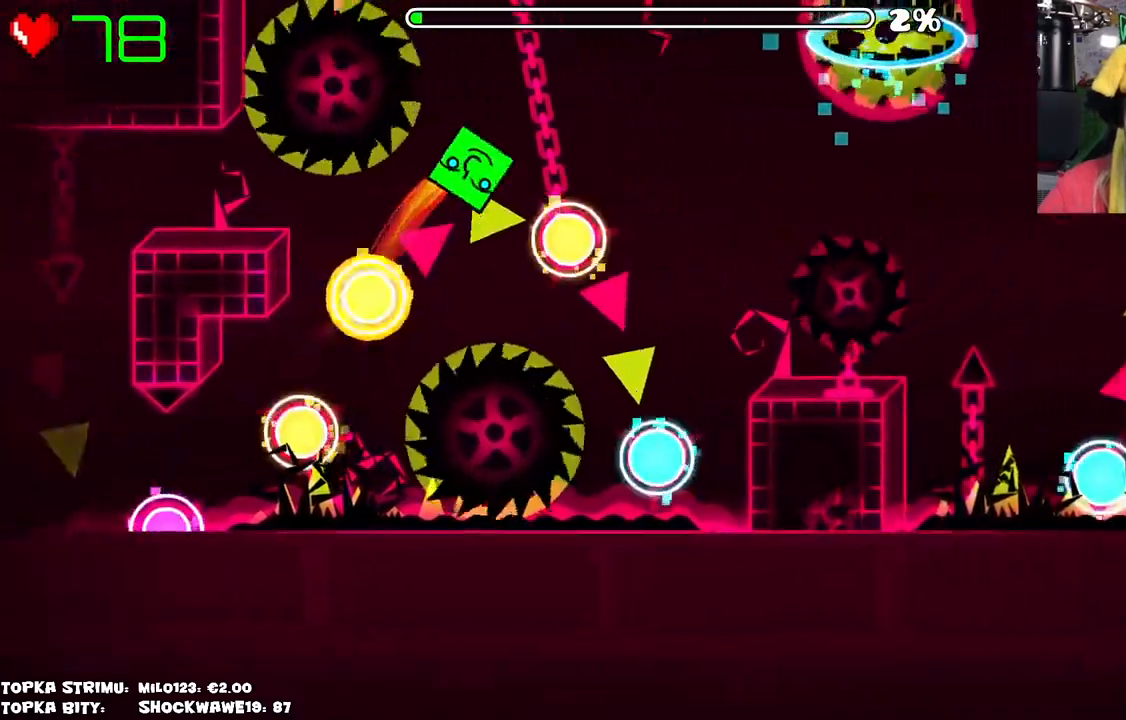
{"keys": [], "mouse": ["left"], "events": [[33, "mouse_left", "up"], [416, "mouse_left", "down"]]}
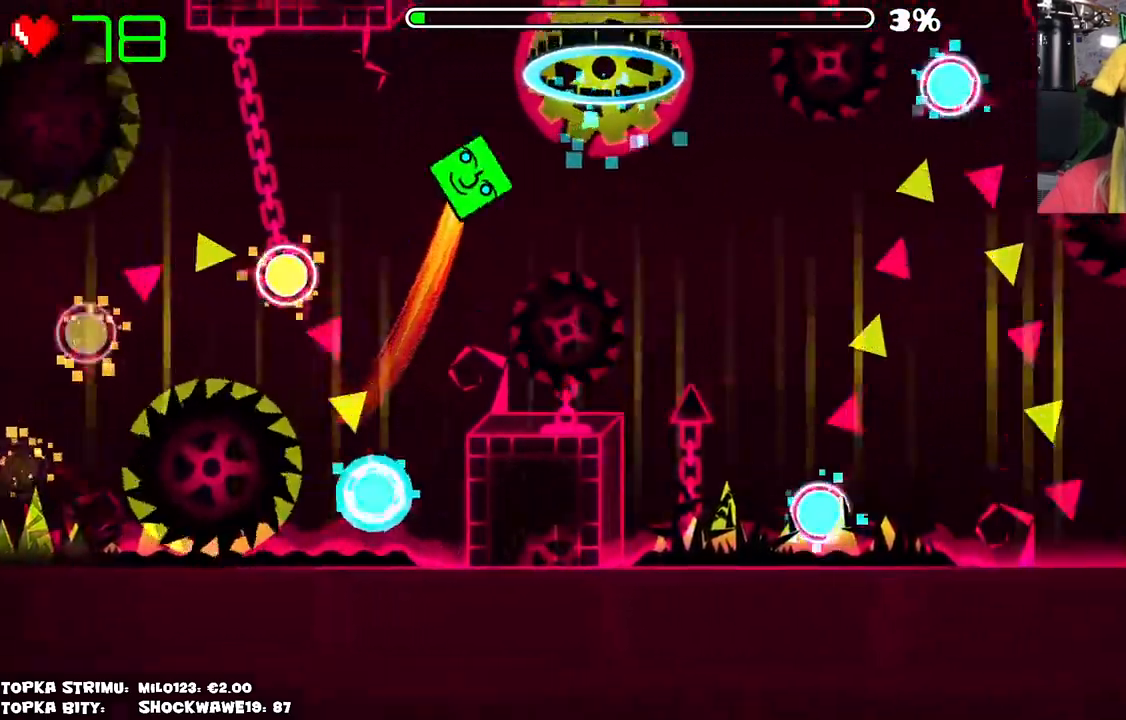
{"keys": [], "mouse": [], "events": [[16, "mouse_left", "up"]]}
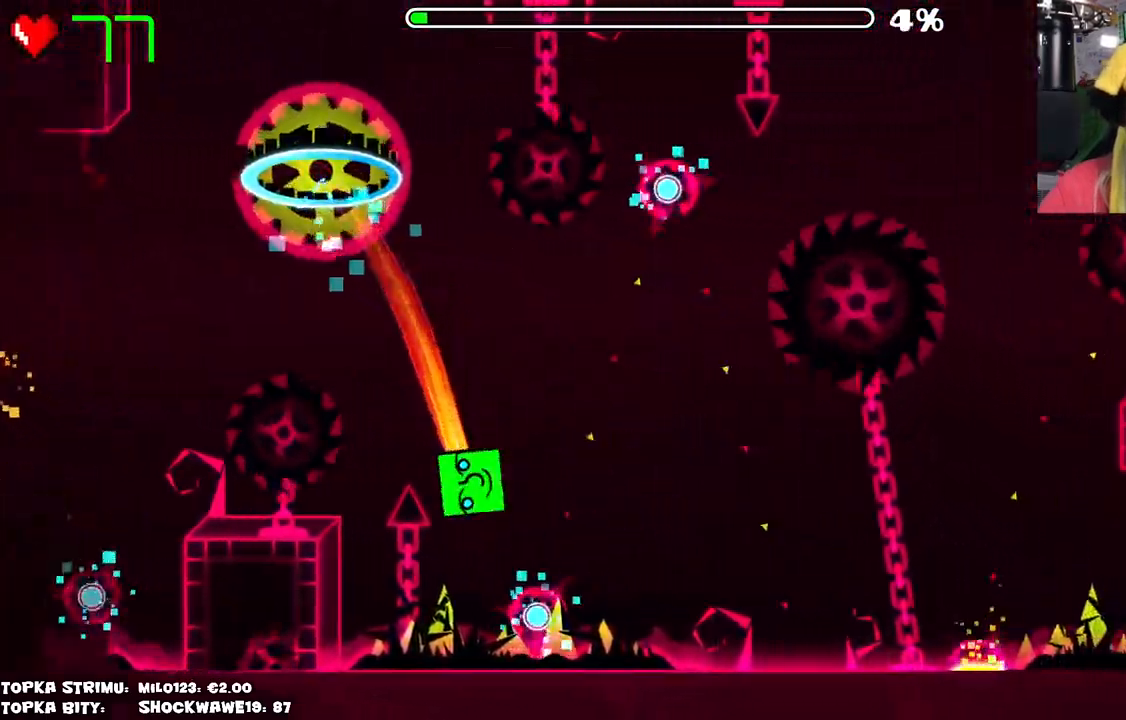
{"keys": [], "mouse": [], "events": [[116, "mouse_left", "down"], [400, "mouse_left", "up"]]}
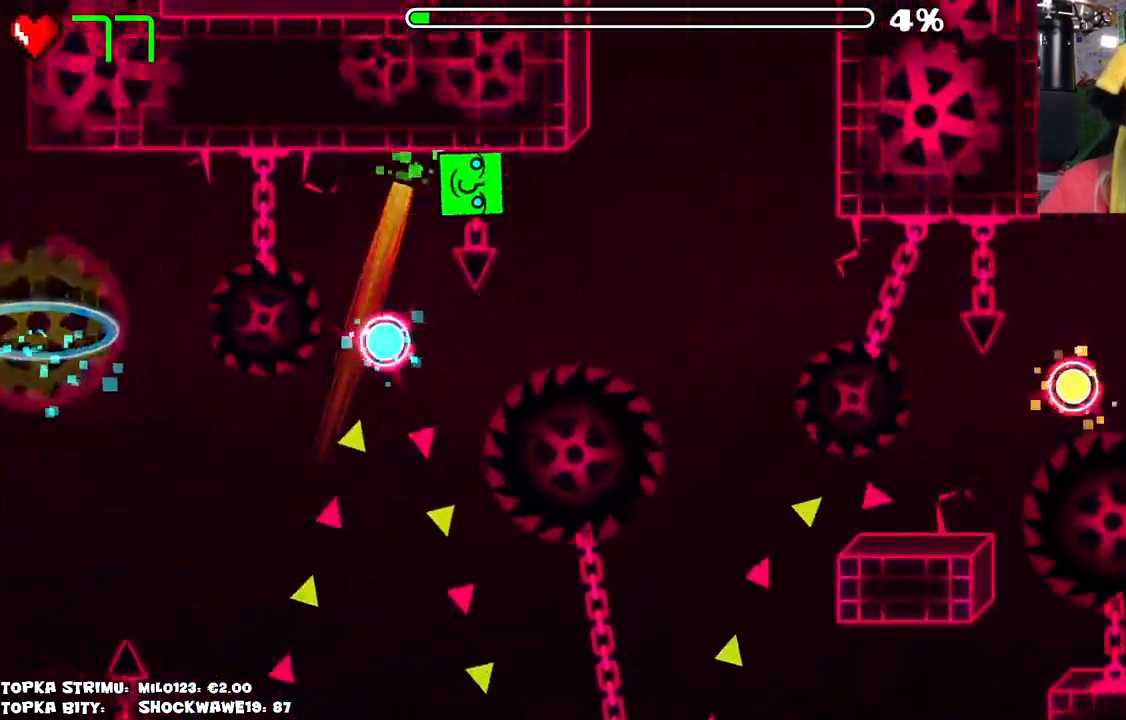
{"keys": [], "mouse": ["left"], "events": [[383, "mouse_left", "down"]]}
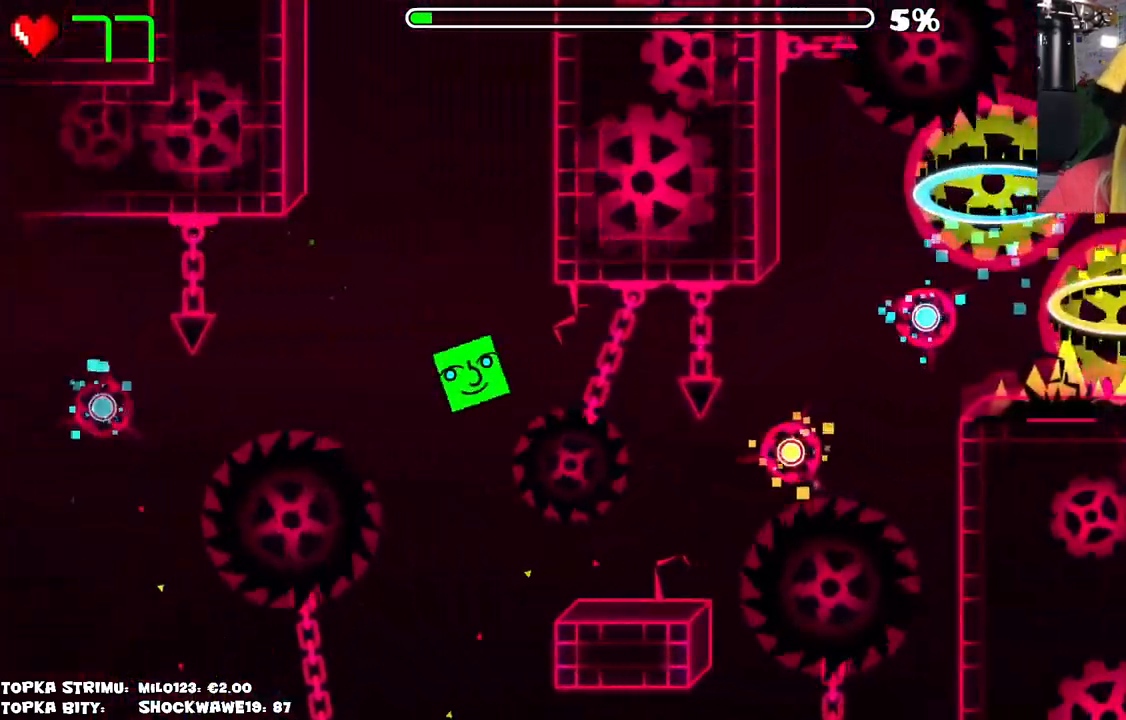
{"keys": [], "mouse": [], "events": [[16, "mouse_left", "up"]]}
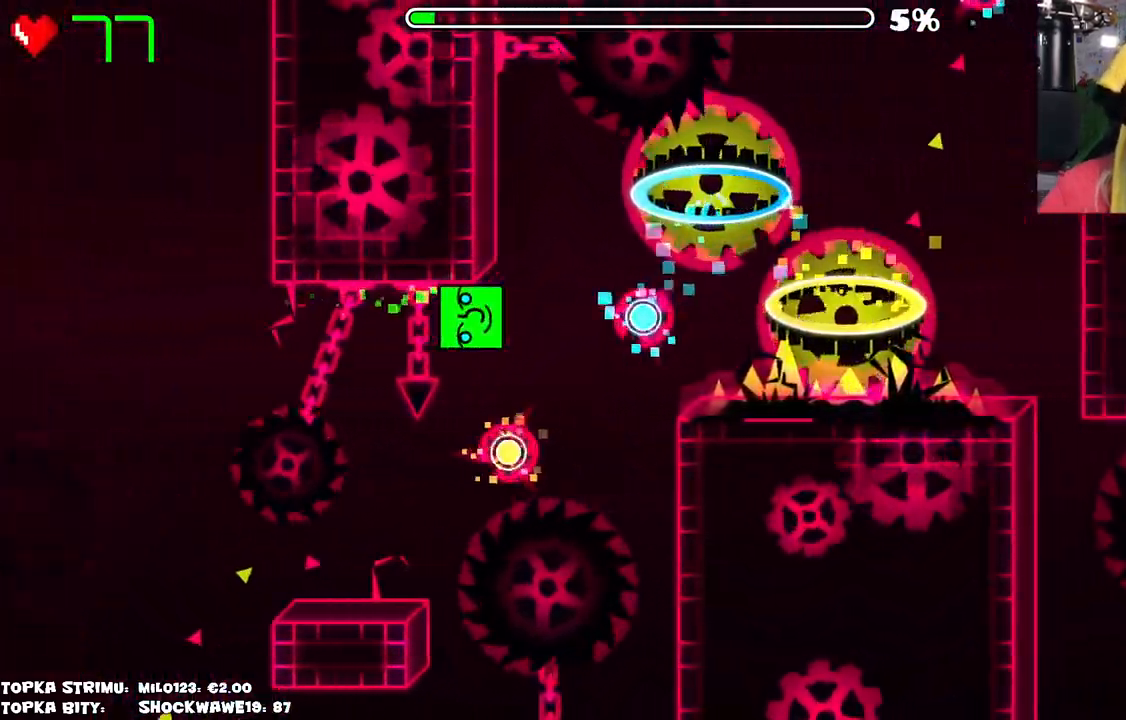
{"keys": [], "mouse": [], "events": []}
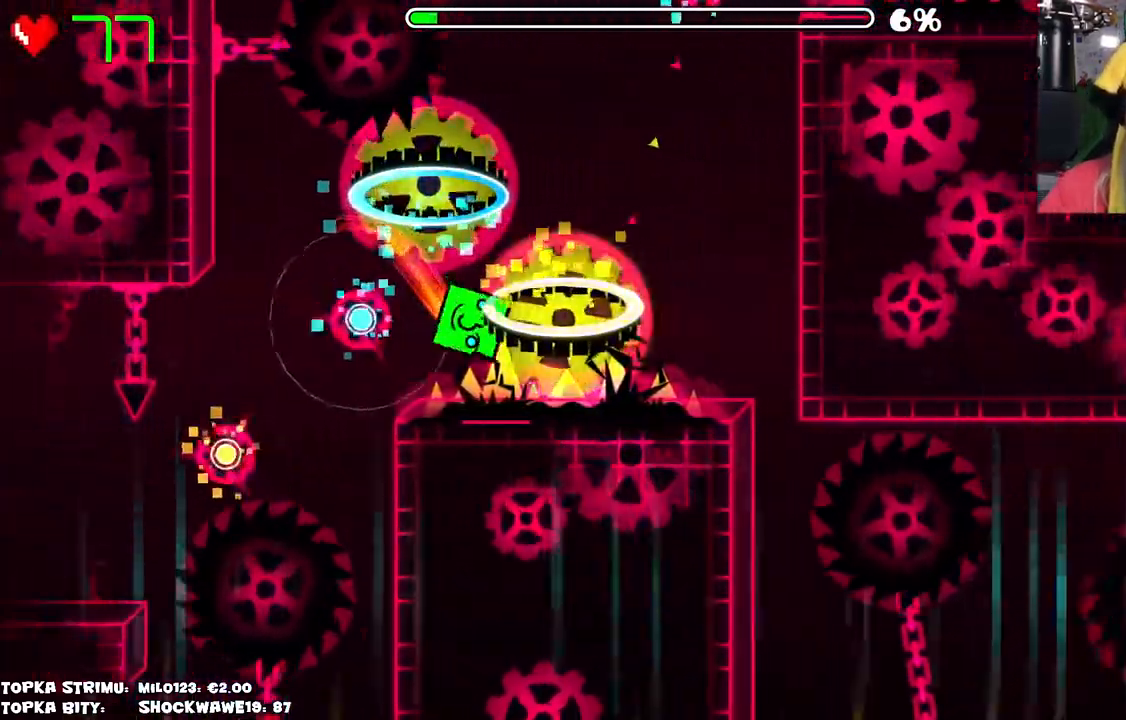
{"keys": [], "mouse": [], "events": []}
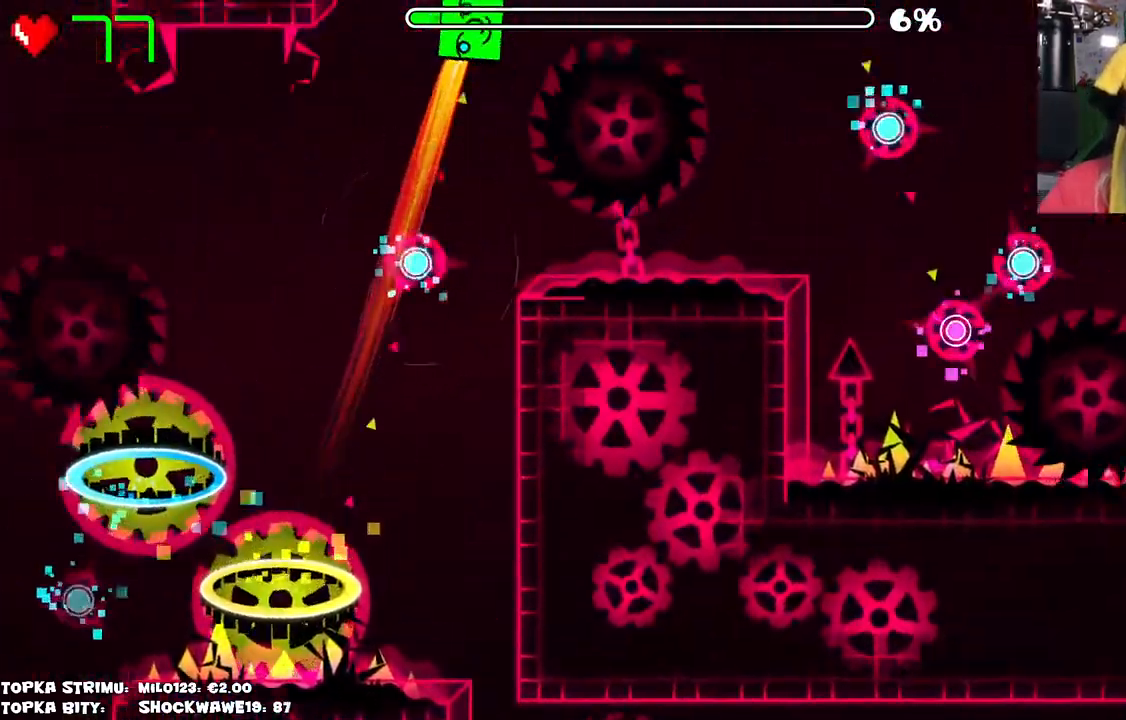
{"keys": [], "mouse": [], "events": [[200, "mouse_left", "down"], [383, "mouse_left", "up"]]}
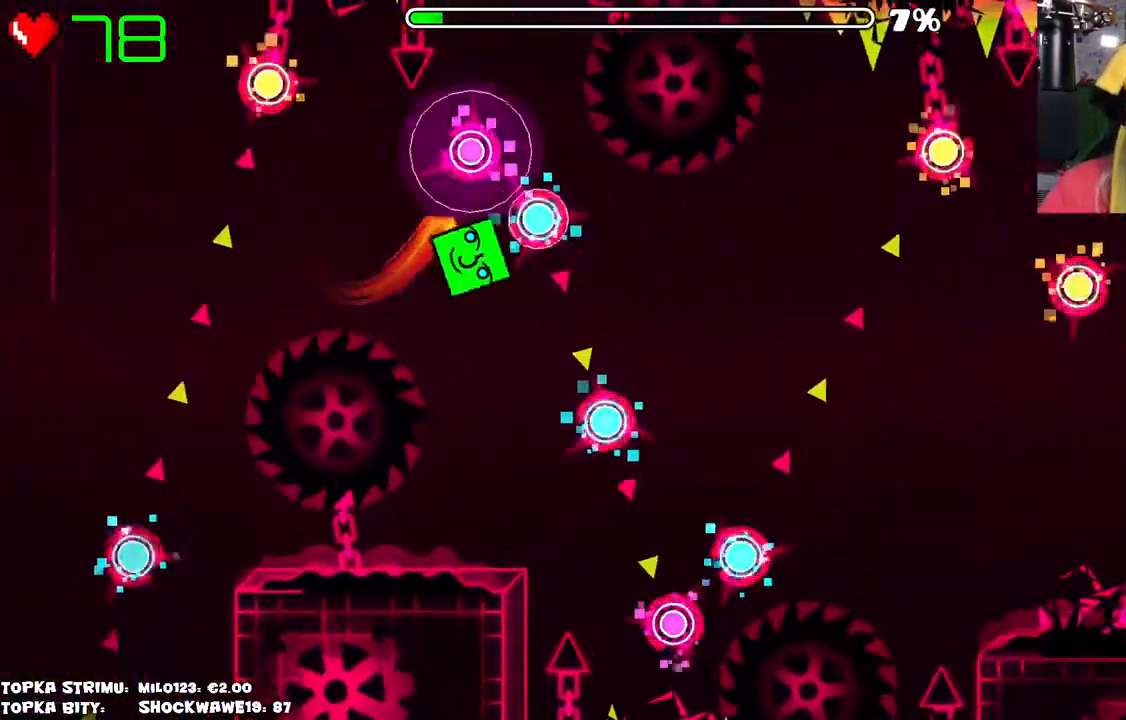
{"keys": [], "mouse": [], "events": [[66, "mouse_left", "down"], [116, "mouse_left", "up"], [216, "mouse_left", "down"], [266, "mouse_left", "up"], [450, "mouse_left", "down"], [500, "mouse_left", "up"]]}
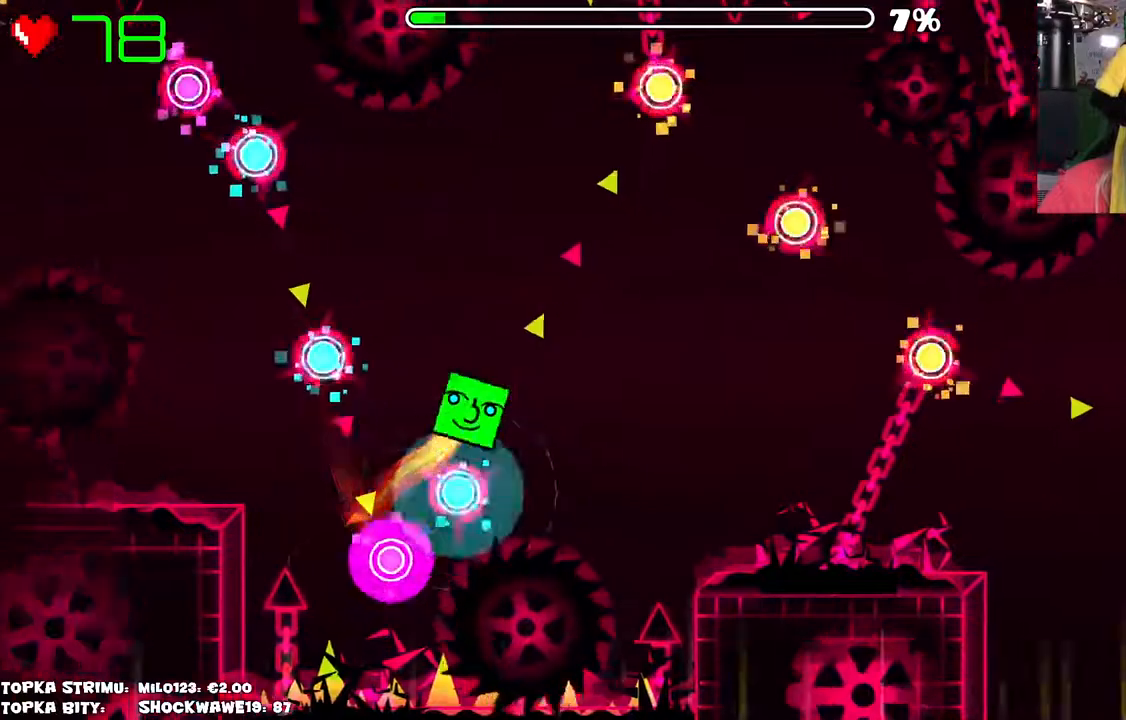
{"keys": [], "mouse": [], "events": [[83, "mouse_left", "down"], [133, "mouse_left", "up"], [283, "mouse_left", "down"], [466, "mouse_left", "up"]]}
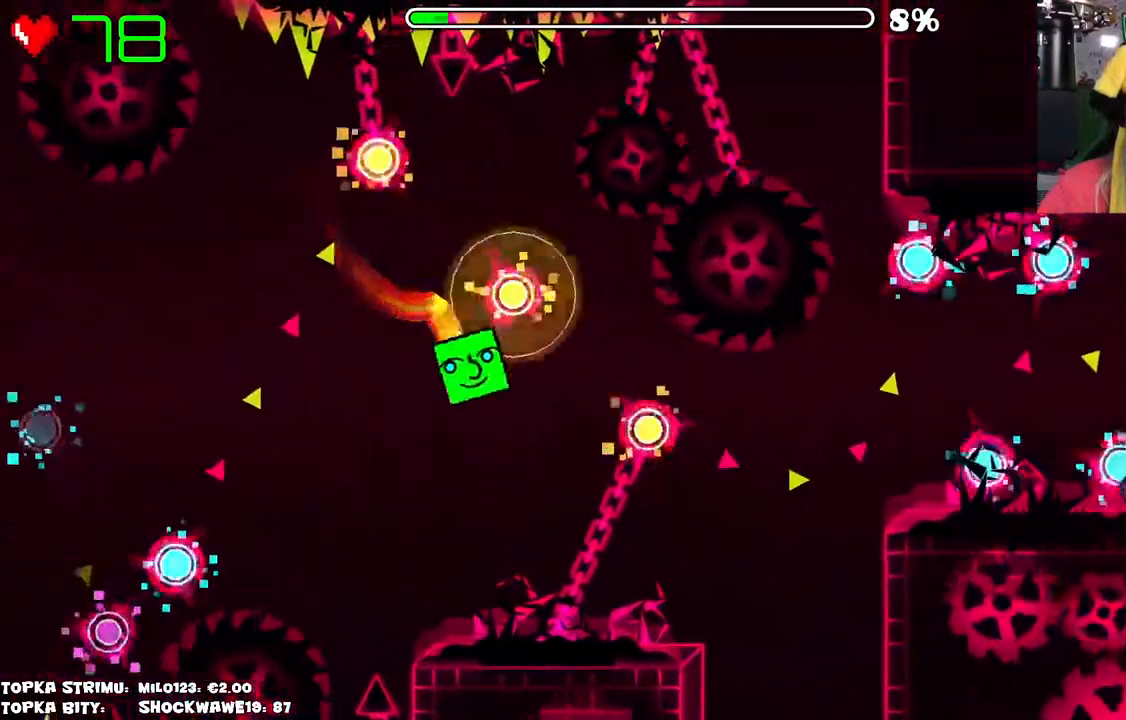
{"keys": [], "mouse": [], "events": [[66, "mouse_left", "down"], [200, "mouse_left", "up"], [333, "mouse_left", "down"], [433, "mouse_left", "up"]]}
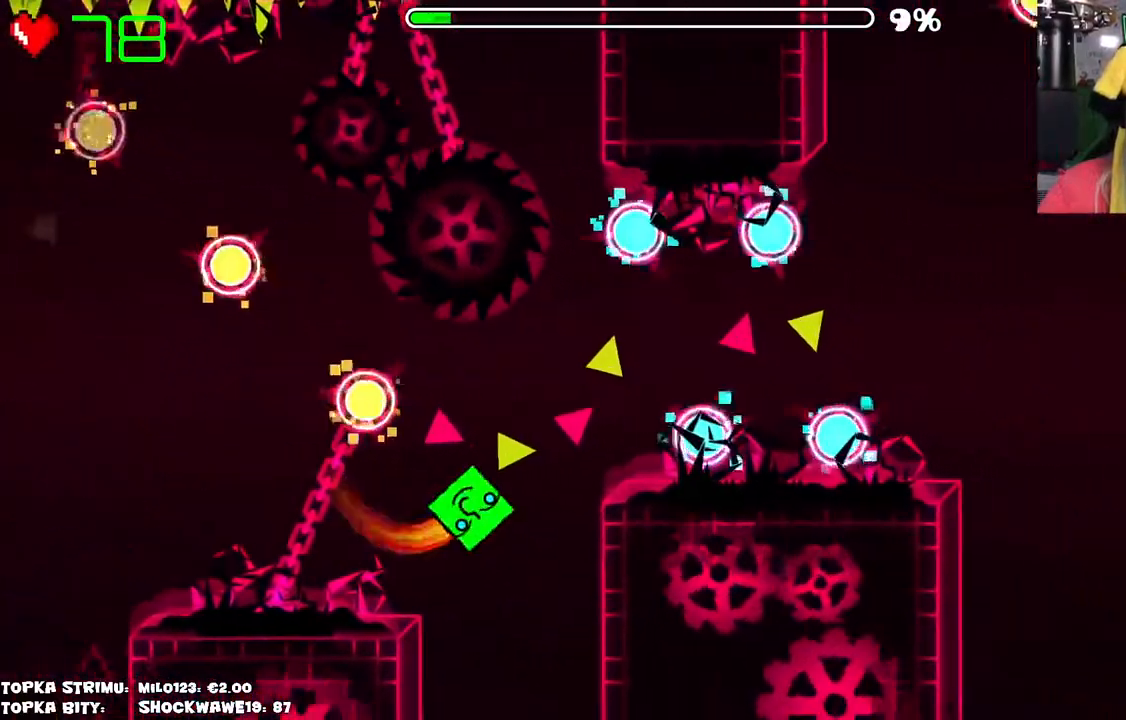
{"keys": [], "mouse": [], "events": [[316, "mouse_left", "down"], [366, "mouse_left", "up"], [450, "mouse_left", "down"], [500, "mouse_left", "up"]]}
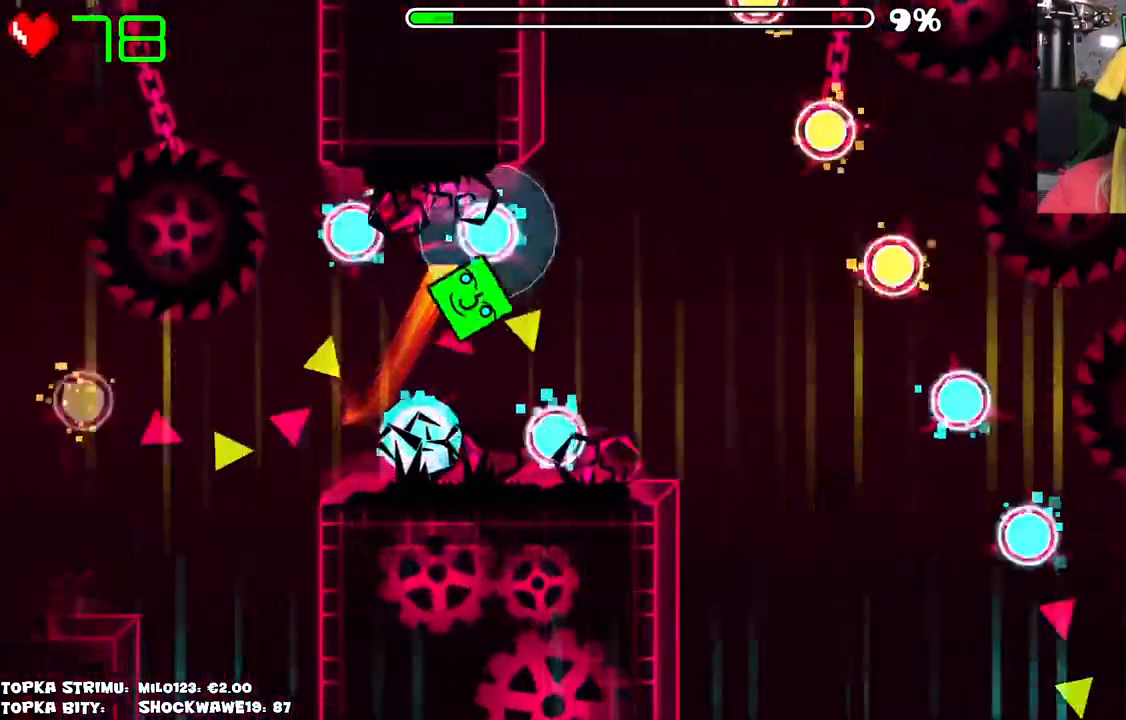
{"keys": [], "mouse": [], "events": [[83, "mouse_left", "down"], [133, "mouse_left", "up"], [233, "mouse_left", "down"], [283, "mouse_left", "up"]]}
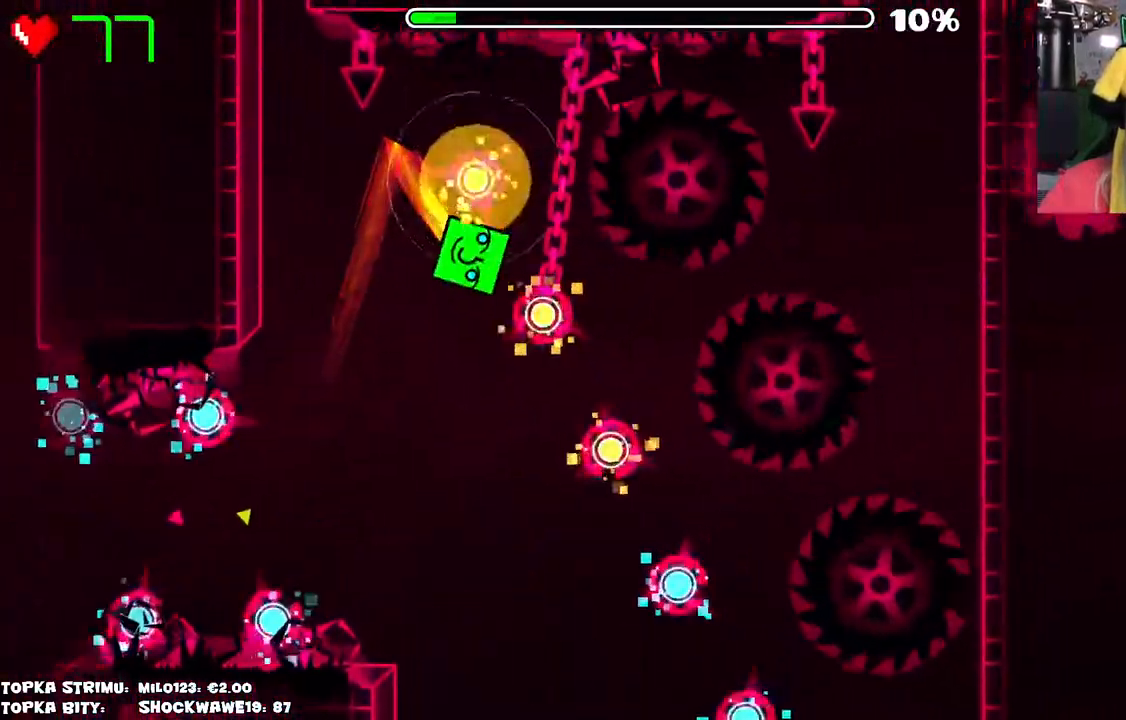
{"keys": [], "mouse": [], "events": []}
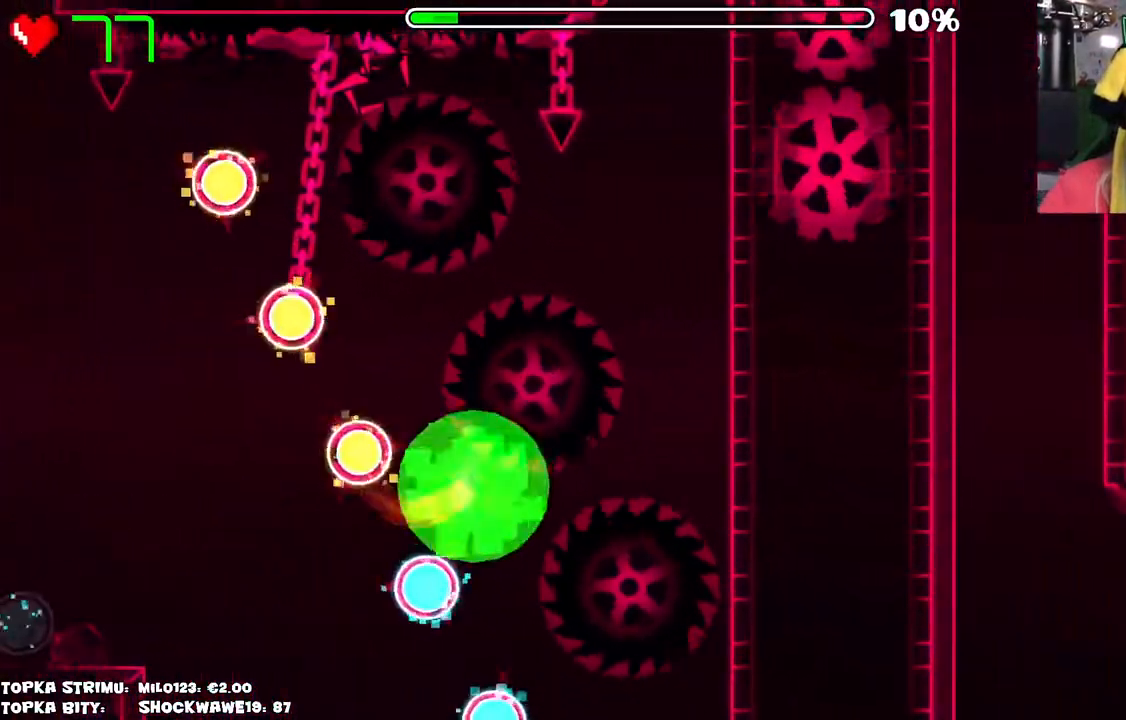
{"keys": [], "mouse": [], "events": []}
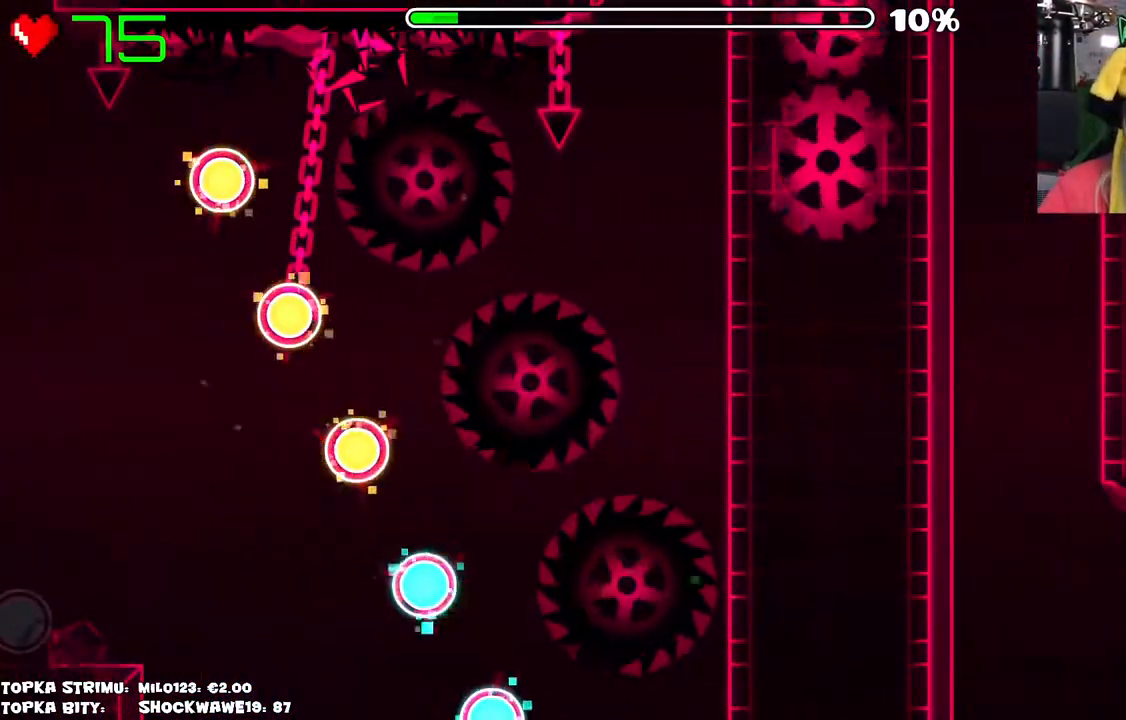
{"keys": [], "mouse": [], "events": []}
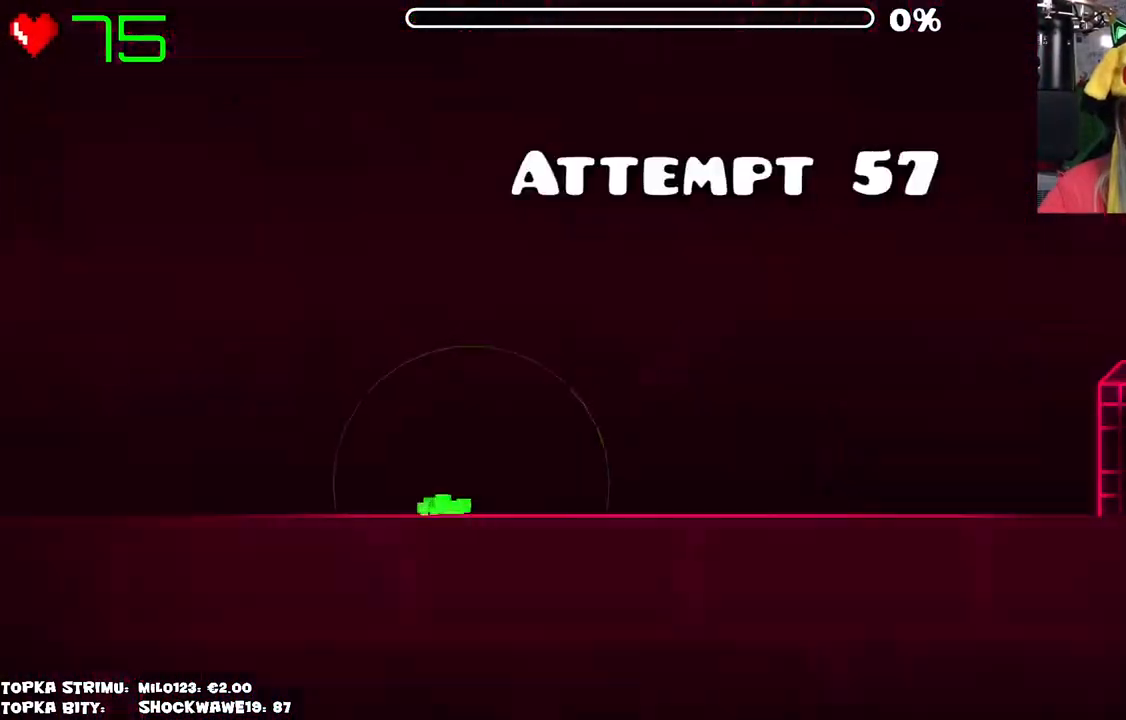
{"keys": [], "mouse": [], "events": []}